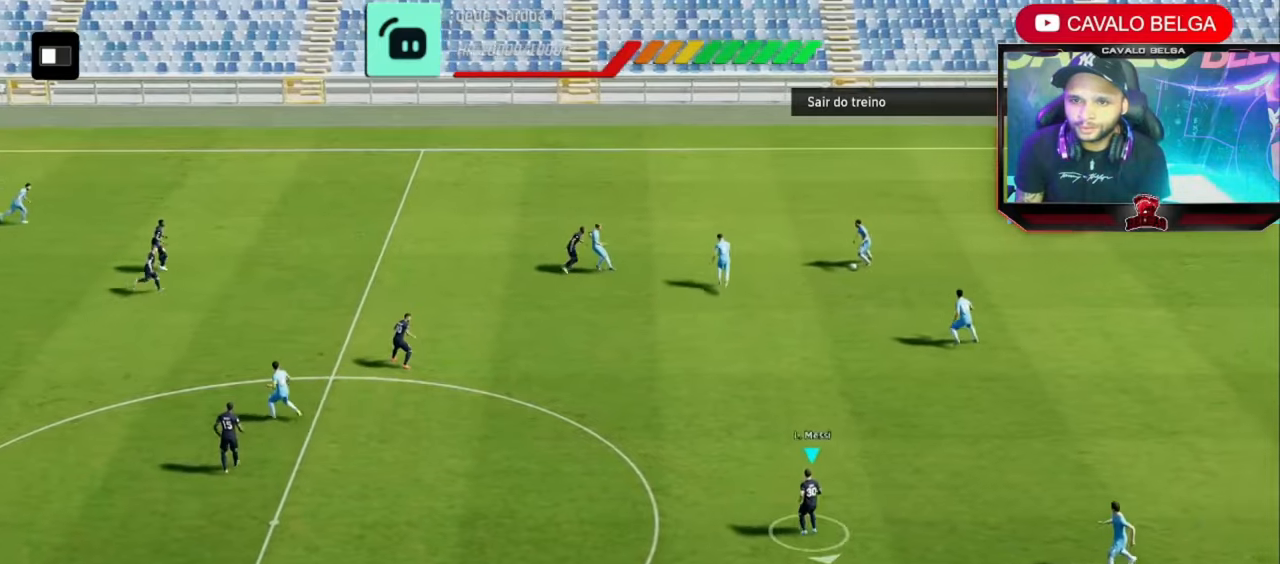
Gameplay with a controller (PlayStation layout); each line is a JSON object with the inputs held at the frame after it (dt_ms = milliseconds from this image to that frame). "events" lists button and stick changes between this image and that frame as [ms after this image, input, new state], when the widget could be followed in between. Not read: R1 R3.
{"dt_ms": 480, "buttons": [], "left_stick": "up", "right_stick": "center", "events": [[160, "left_stick", "up-right"], [280, "left_stick", "up"]]}
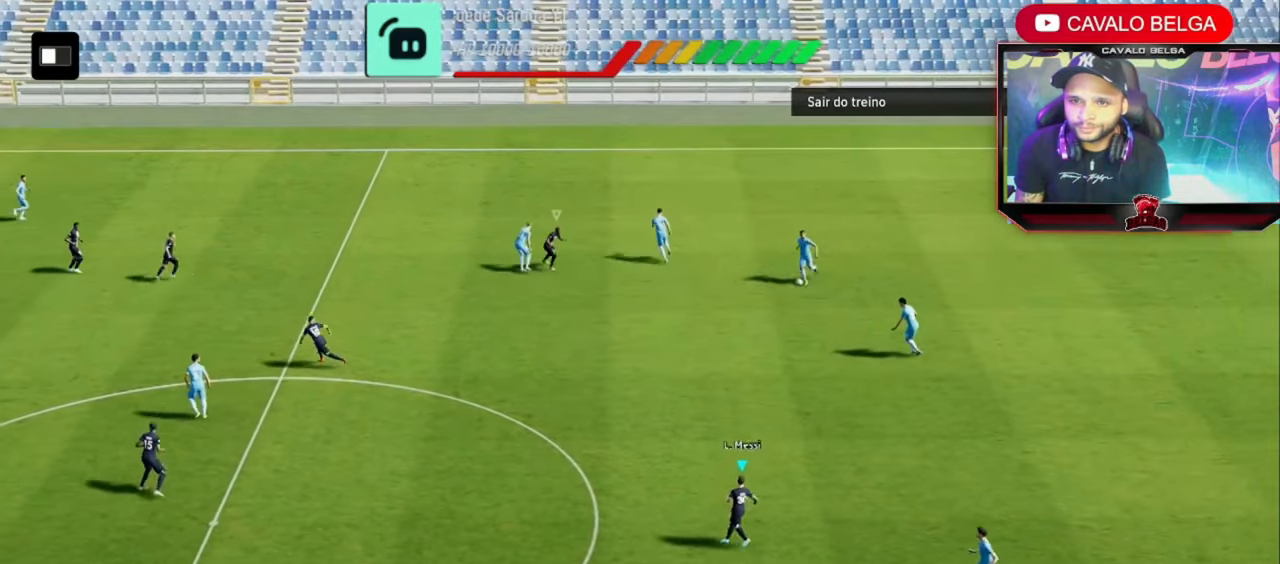
{"dt_ms": 520, "buttons": [], "left_stick": "up", "right_stick": "center", "events": []}
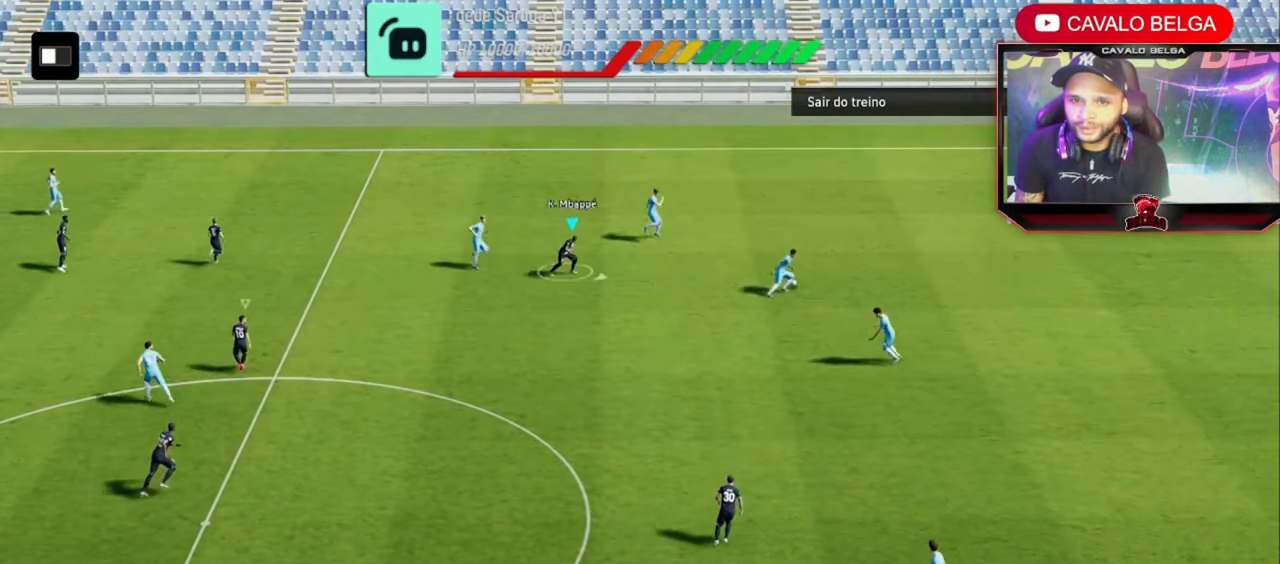
{"dt_ms": 480, "buttons": ["R2"], "left_stick": "up", "right_stick": "center", "events": [[80, "R2", "down"], [120, "left_stick", "up-left"], [480, "left_stick", "up"]]}
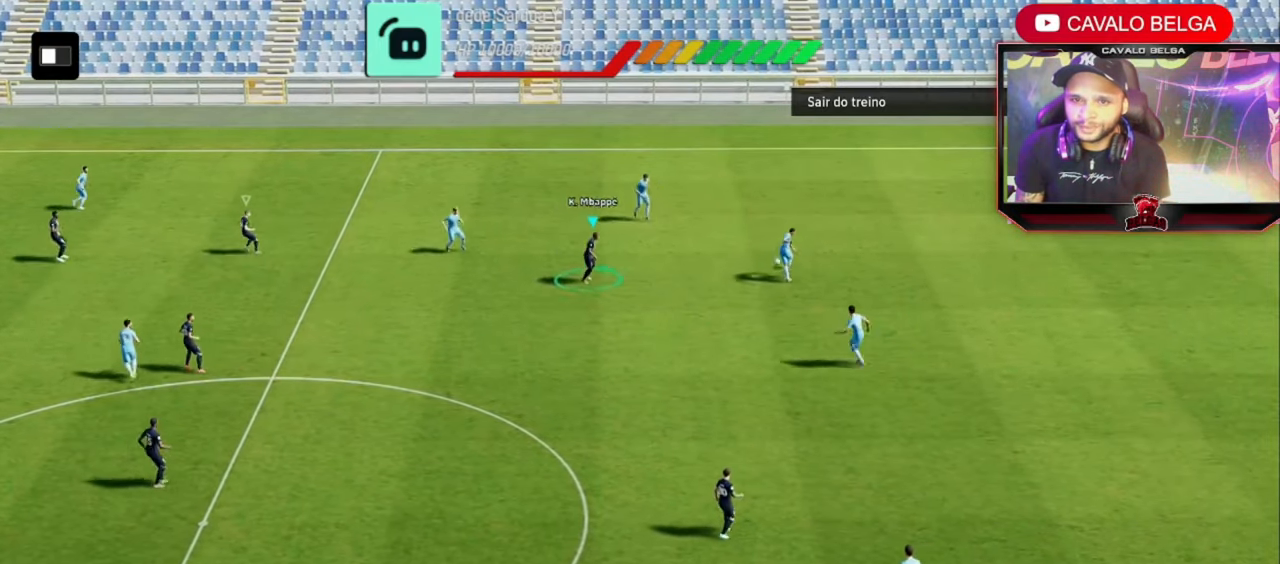
{"dt_ms": 520, "buttons": ["R2"], "left_stick": "up-left", "right_stick": "center", "events": [[160, "right_stick", "down-right"], [360, "left_stick", "up-left"], [360, "right_stick", "center"]]}
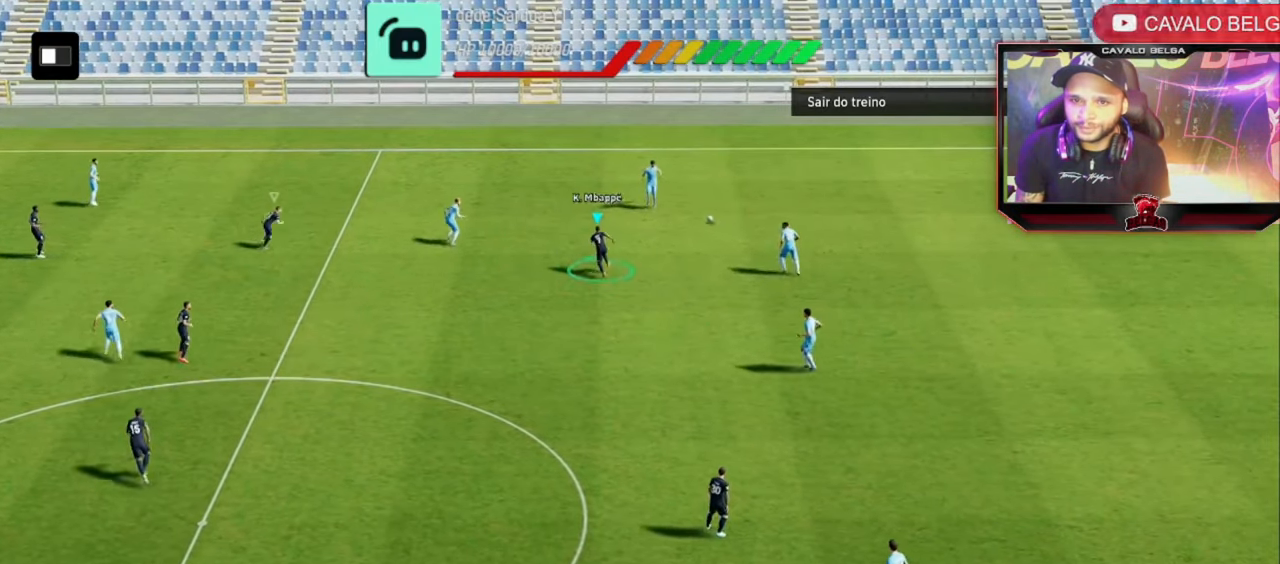
{"dt_ms": 480, "buttons": ["R2"], "left_stick": "up", "right_stick": "center", "events": [[240, "left_stick", "up"]]}
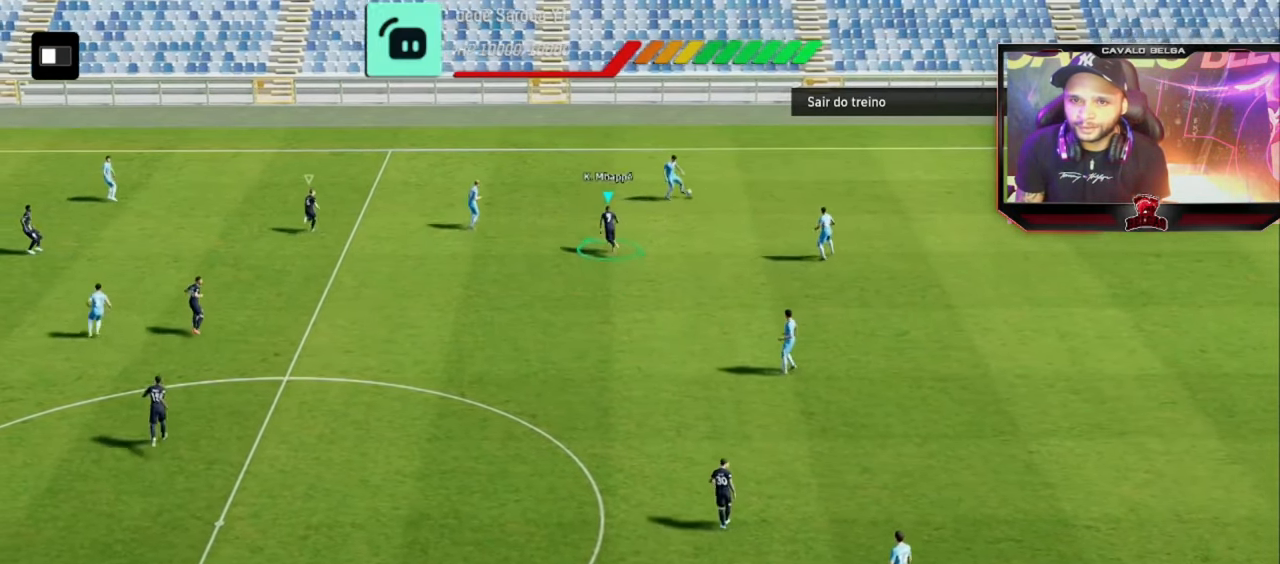
{"dt_ms": 520, "buttons": ["R2"], "left_stick": "up", "right_stick": "center", "events": [[280, "left_stick", "up-right"], [440, "left_stick", "up"]]}
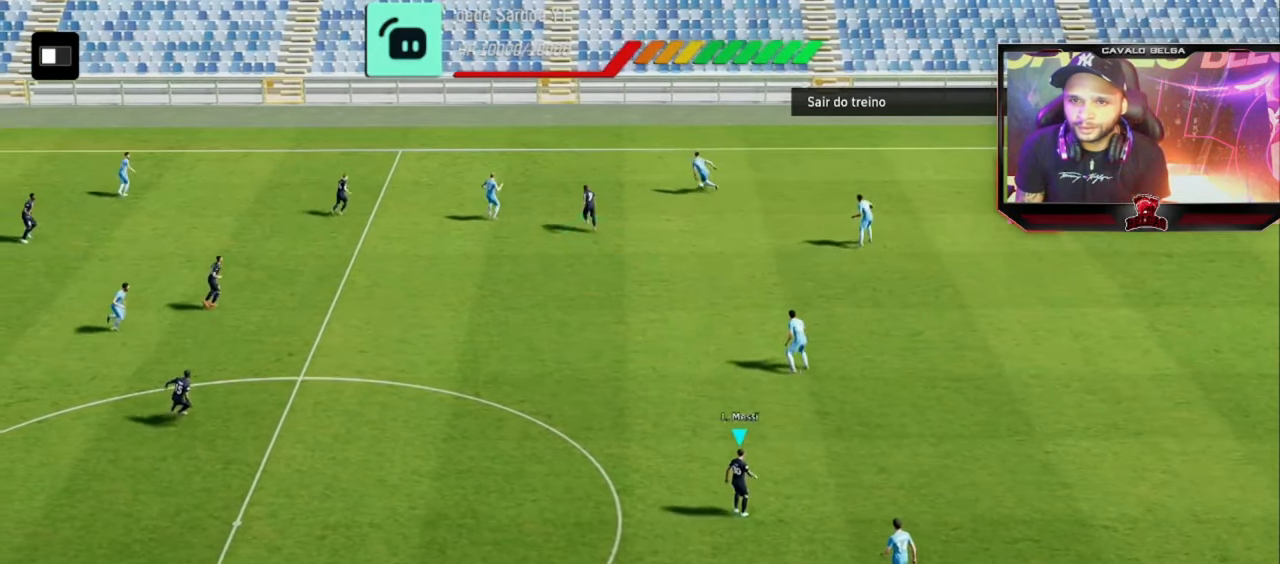
{"dt_ms": 480, "buttons": ["R2"], "left_stick": "up-left", "right_stick": "center"}
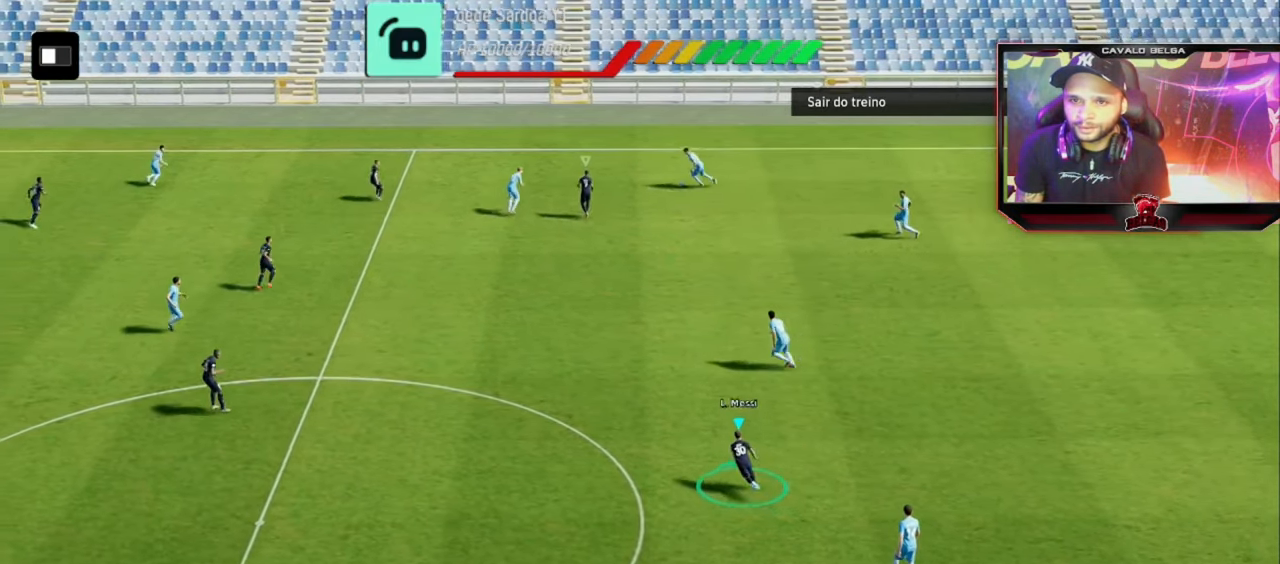
{"dt_ms": 520, "buttons": ["R2"], "left_stick": "up", "right_stick": "center", "events": [[200, "left_stick", "up"]]}
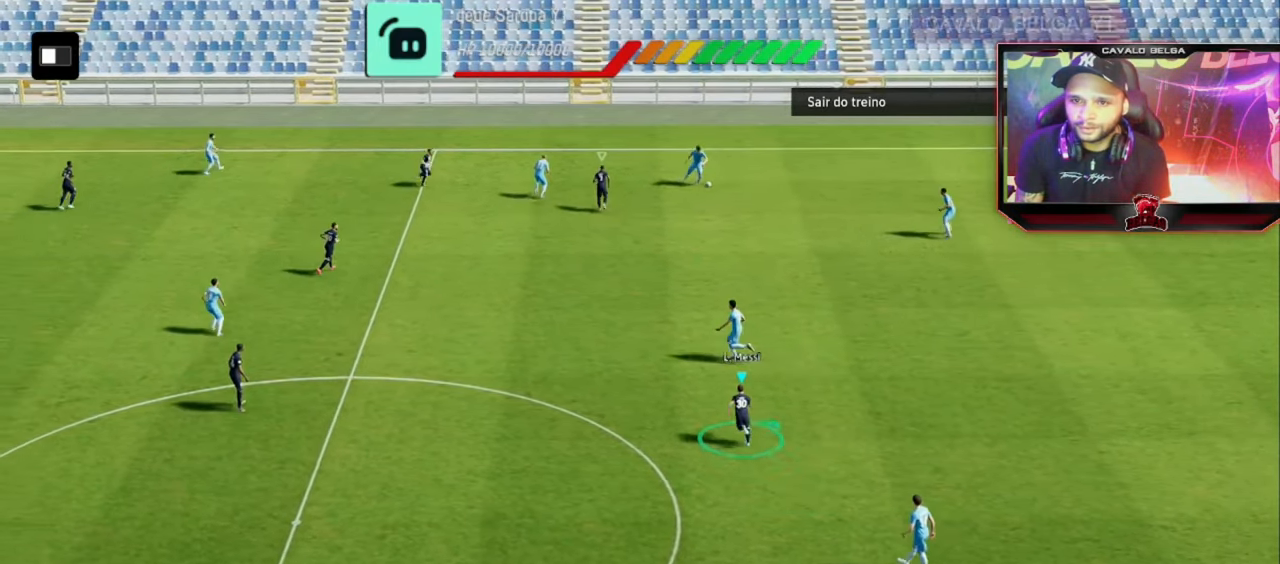
{"dt_ms": 480, "buttons": ["R2"], "left_stick": "up", "right_stick": "center", "events": []}
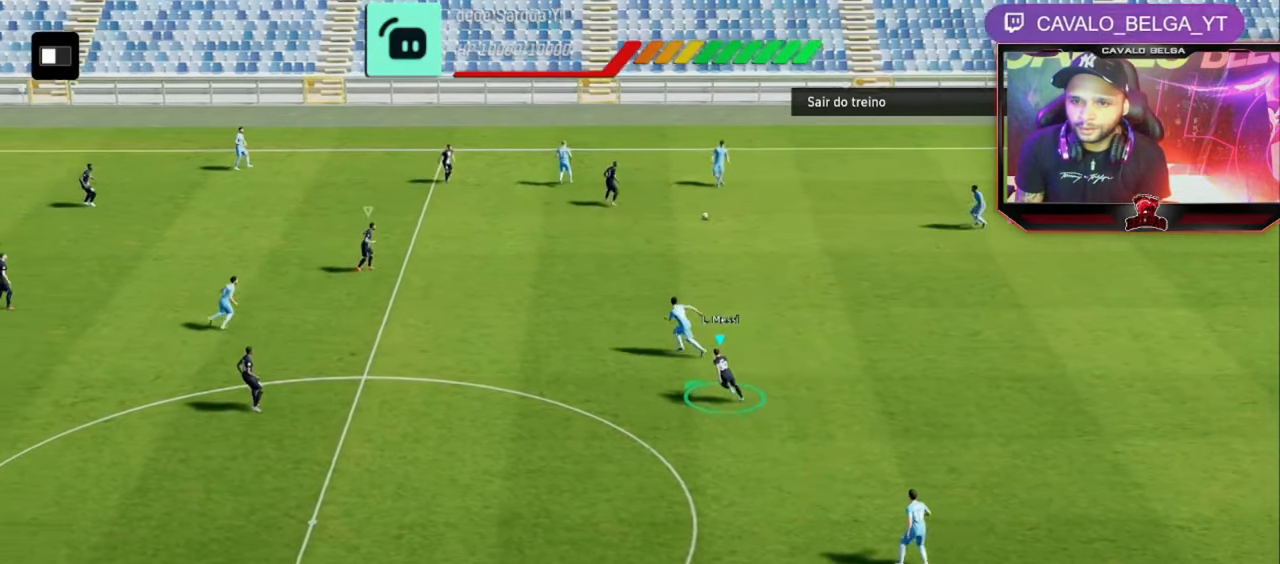
{"dt_ms": 520, "buttons": ["R2"], "left_stick": "down-left", "right_stick": "center", "events": [[200, "left_stick", "left"], [320, "left_stick", "down-left"]]}
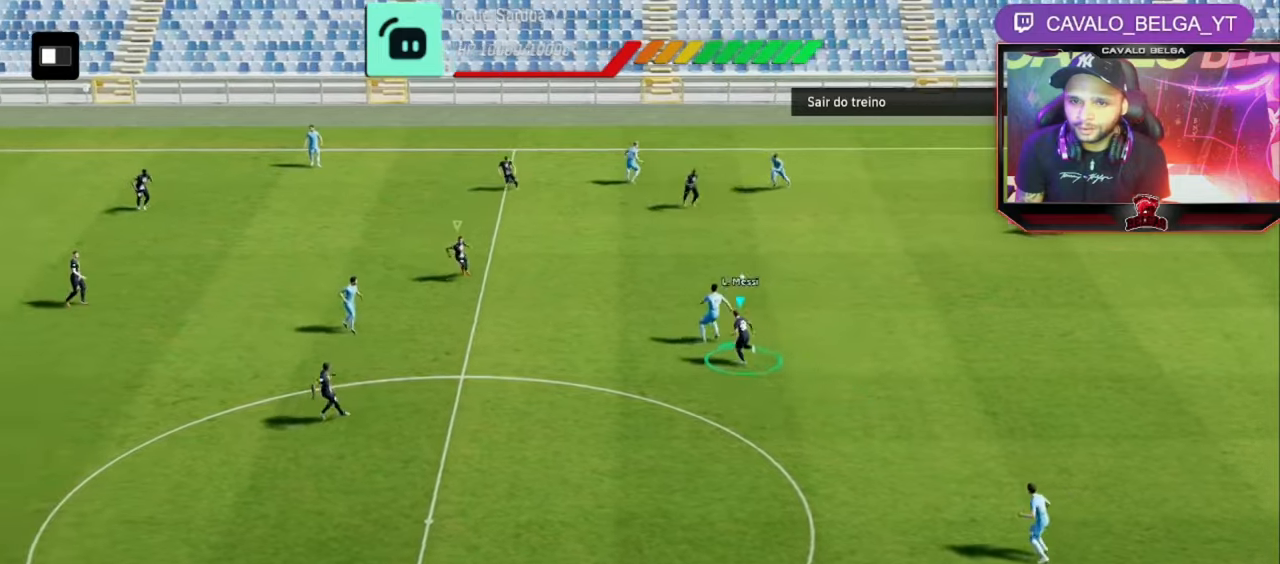
{"dt_ms": 480, "buttons": [], "left_stick": "down-right", "right_stick": "center", "events": [[240, "left_stick", "down"], [440, "R2", "up"], [480, "left_stick", "down-right"]]}
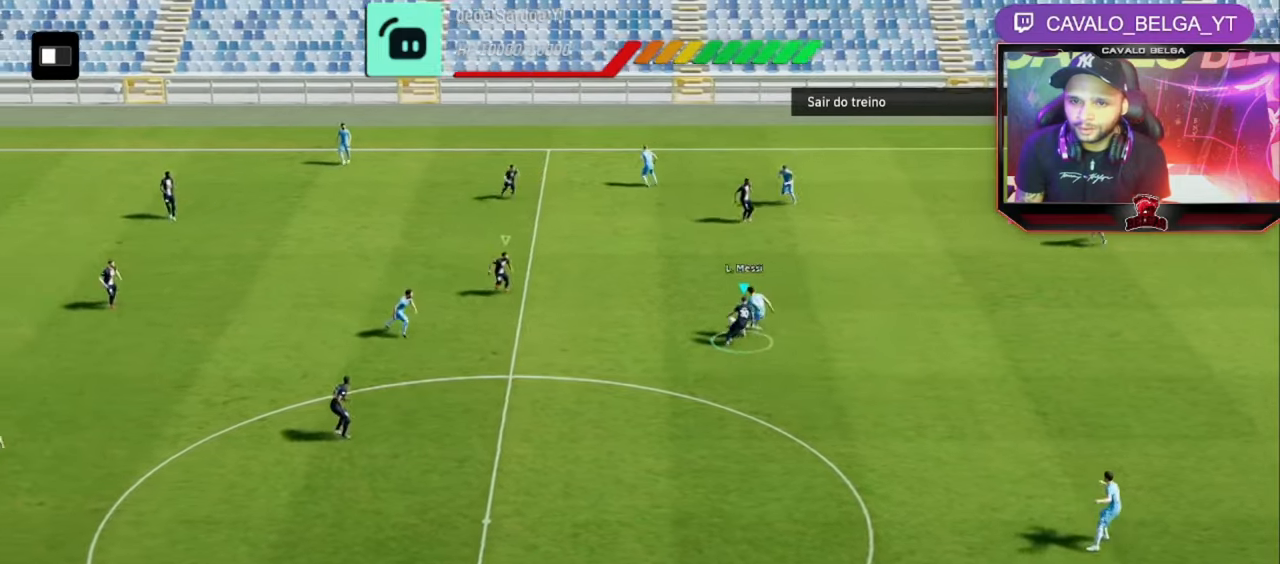
{"dt_ms": 1000, "buttons": [], "left_stick": "right", "right_stick": "center"}
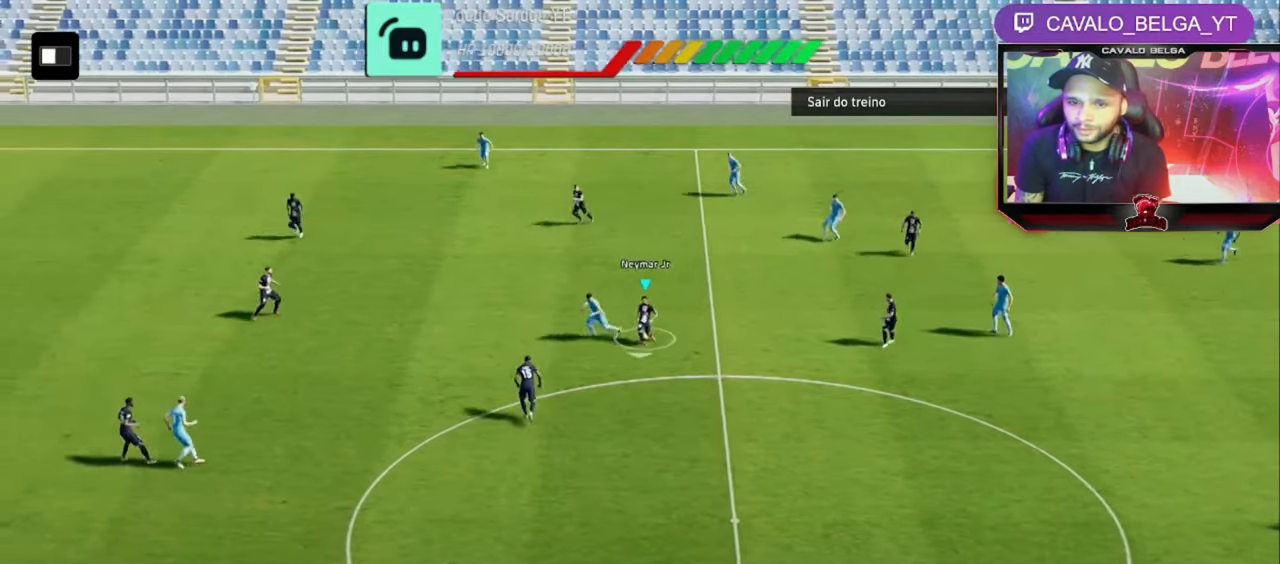
{"dt_ms": 520, "buttons": [], "left_stick": "right", "right_stick": "center", "events": []}
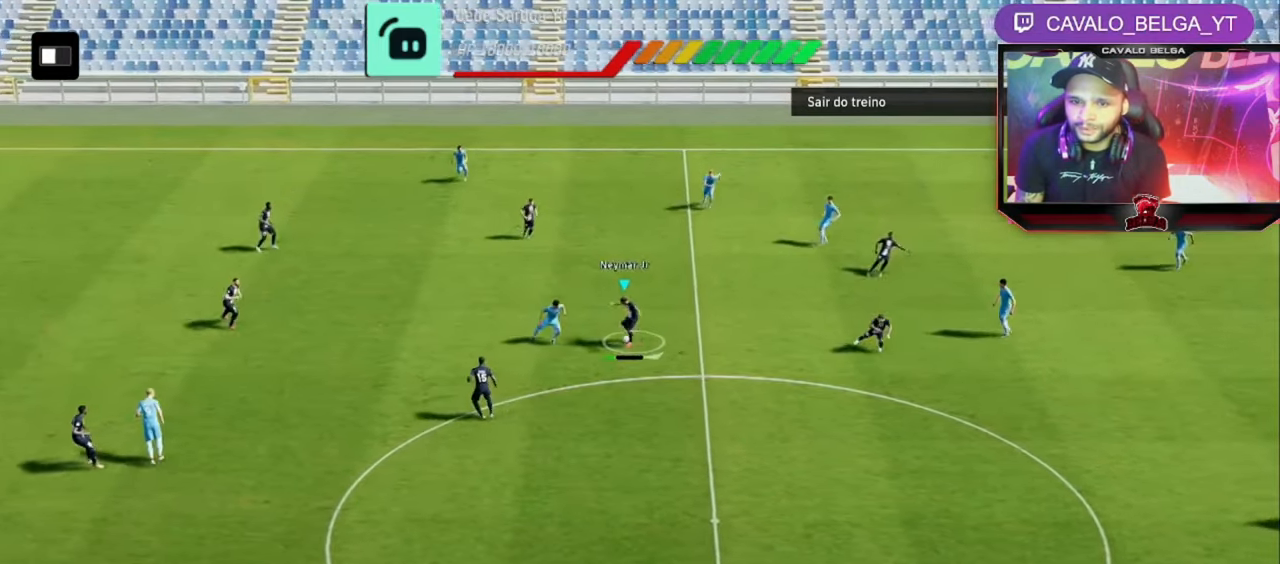
{"dt_ms": 480, "buttons": [], "left_stick": "right", "right_stick": "center", "events": []}
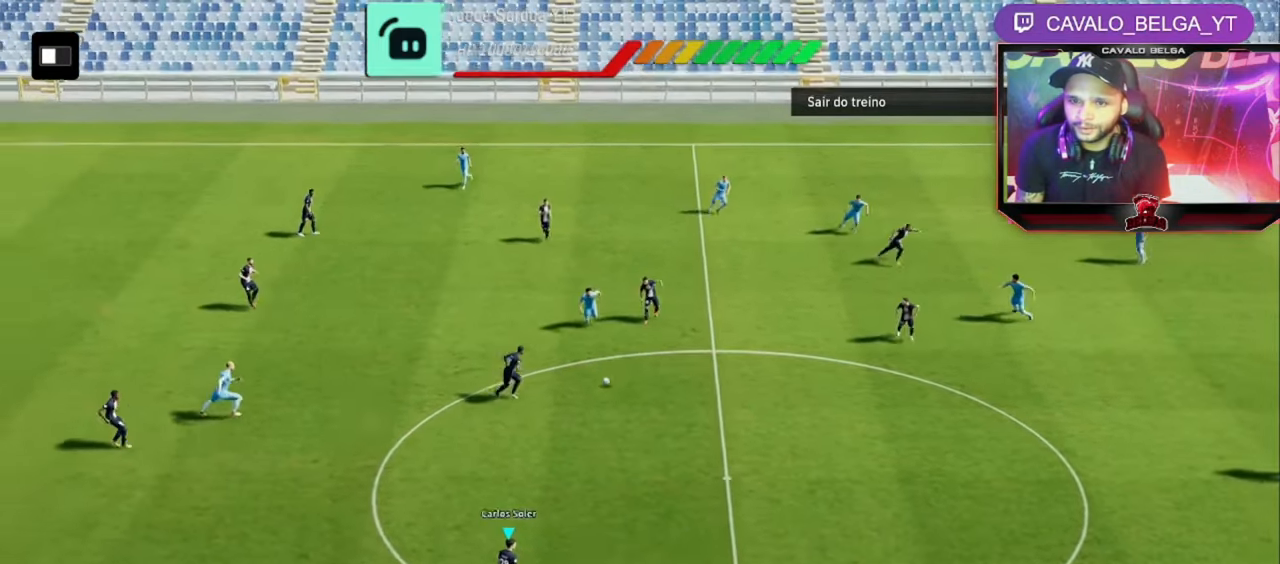
{"dt_ms": 520, "buttons": [], "left_stick": "down-right", "right_stick": "center", "events": [[320, "left_stick", "down-right"]]}
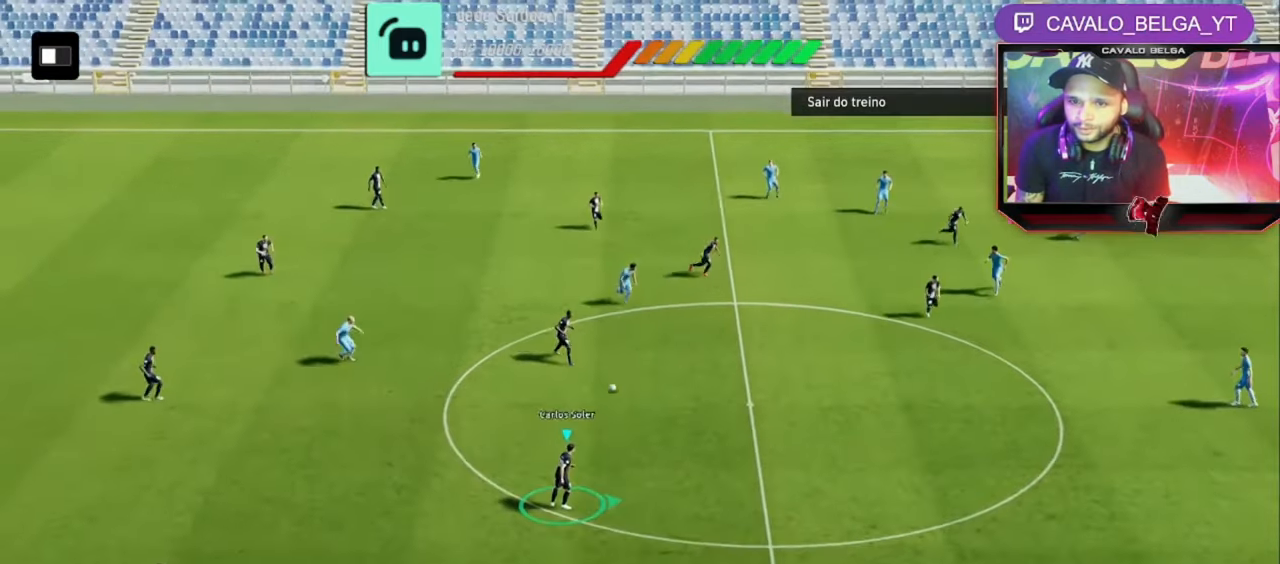
{"dt_ms": 480, "buttons": [], "left_stick": "up-right", "right_stick": "center", "events": [[360, "CROSS", "down"], [360, "left_stick", "right"], [480, "CROSS", "up"], [480, "left_stick", "up-right"]]}
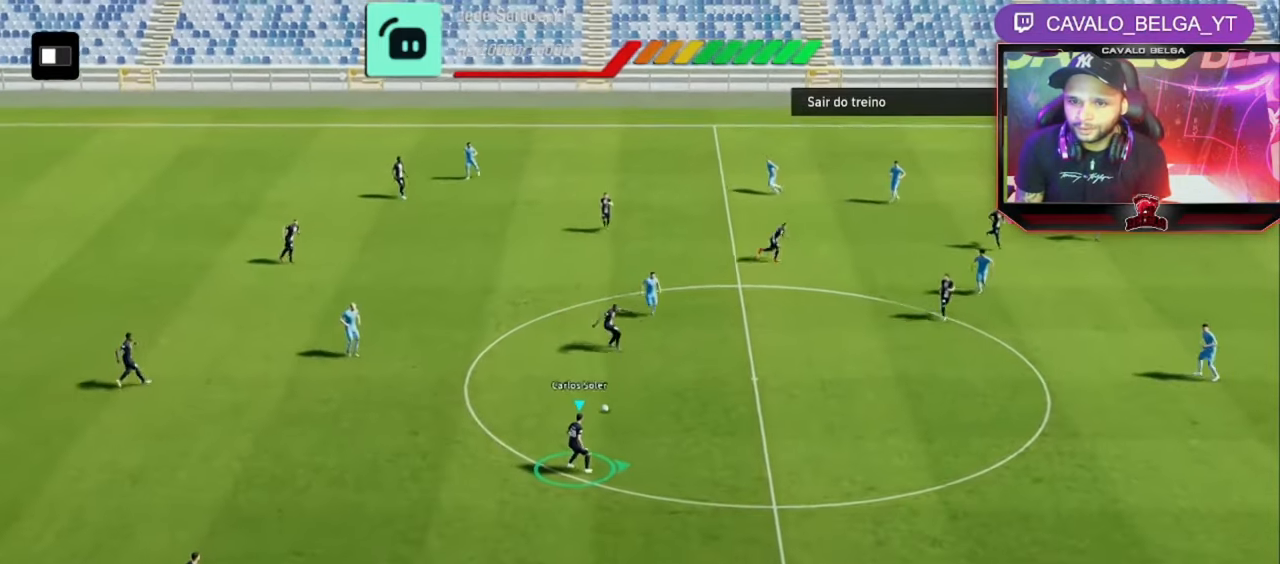
{"dt_ms": 520, "buttons": [], "left_stick": "up-right", "right_stick": "center", "events": []}
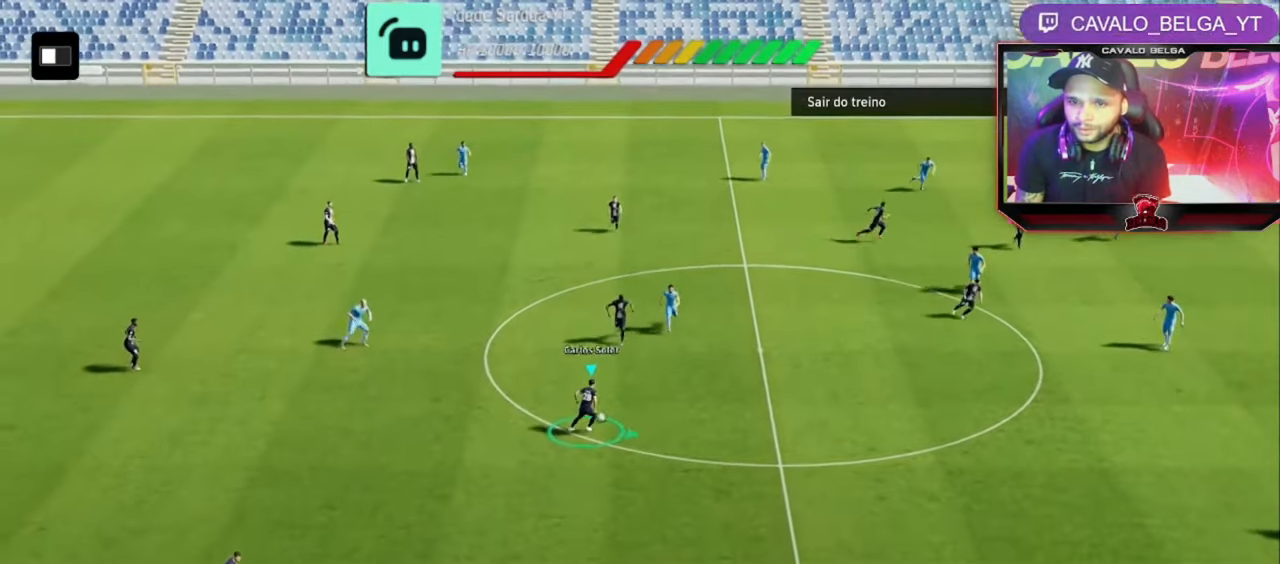
{"dt_ms": 480, "buttons": [], "left_stick": "up-right", "right_stick": "center", "events": [[200, "left_stick", "right"], [320, "left_stick", "up-right"]]}
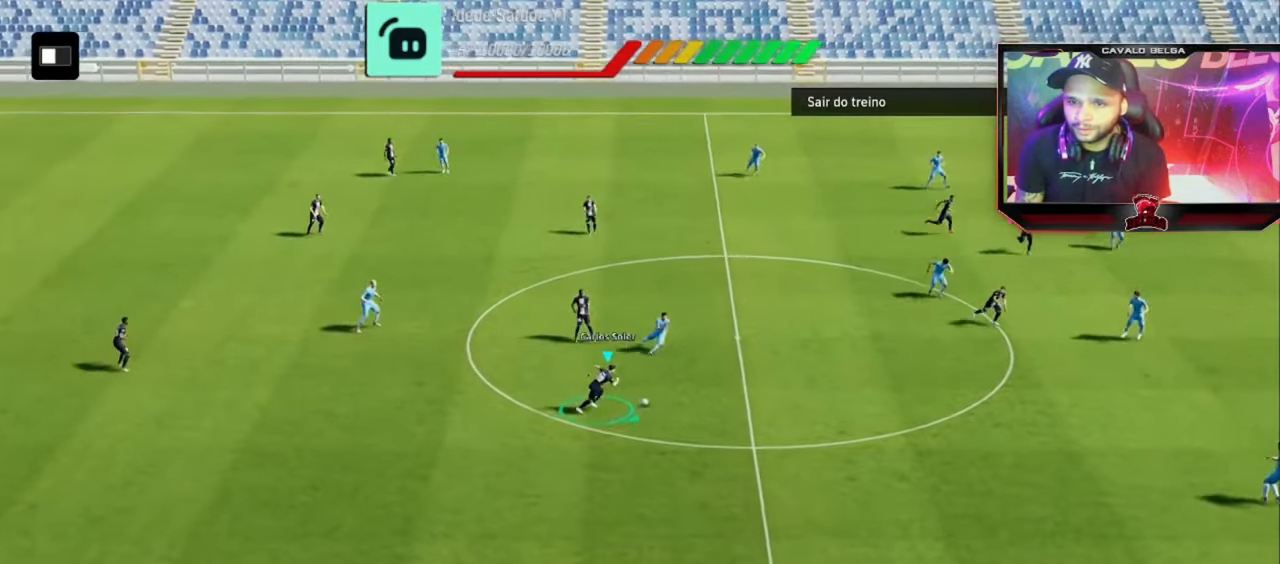
{"dt_ms": 1000, "buttons": [], "left_stick": "up-right", "right_stick": "center"}
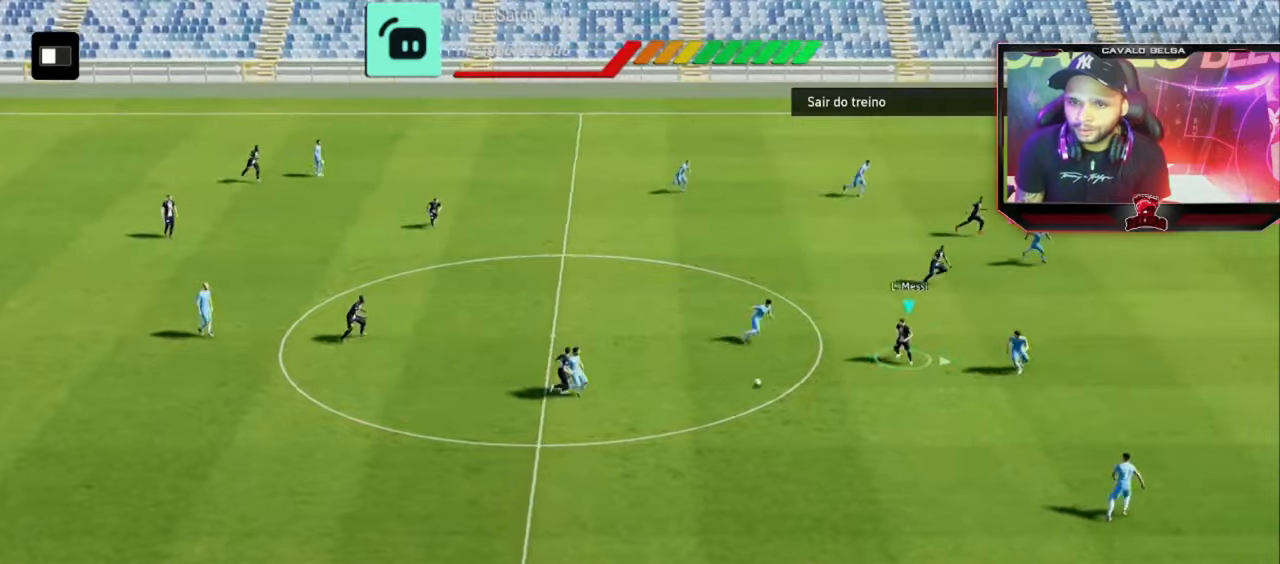
{"dt_ms": 520, "buttons": [], "left_stick": "up-right", "right_stick": "center", "events": []}
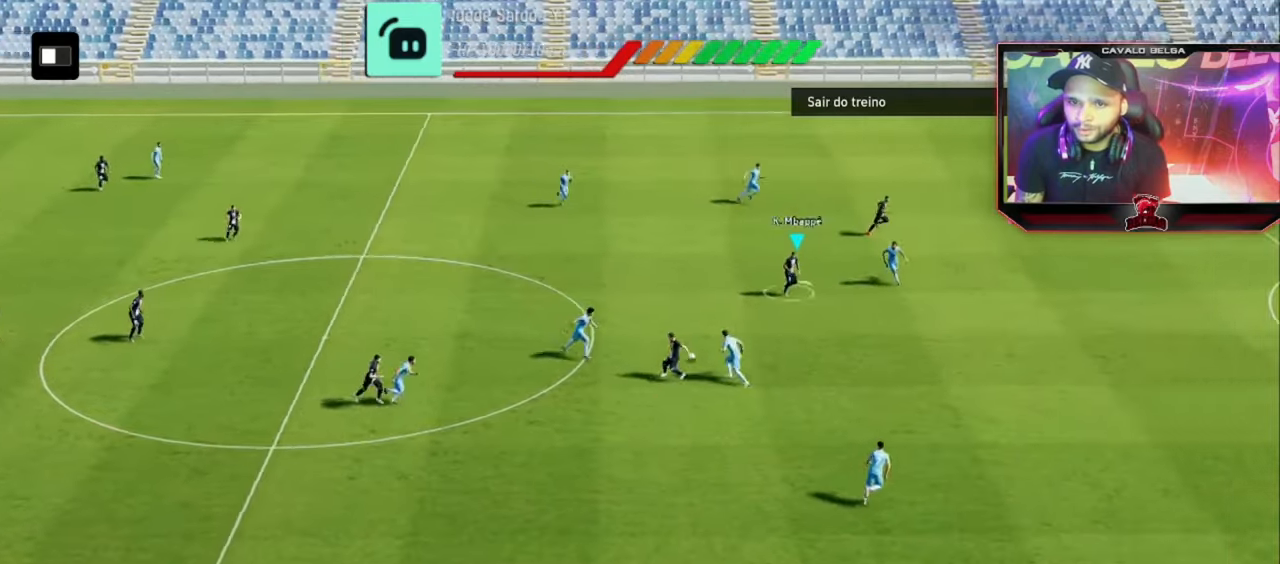
{"dt_ms": 480, "buttons": [], "left_stick": "down", "right_stick": "right", "events": [[80, "right_stick", "right"], [160, "left_stick", "center"], [320, "left_stick", "down"]]}
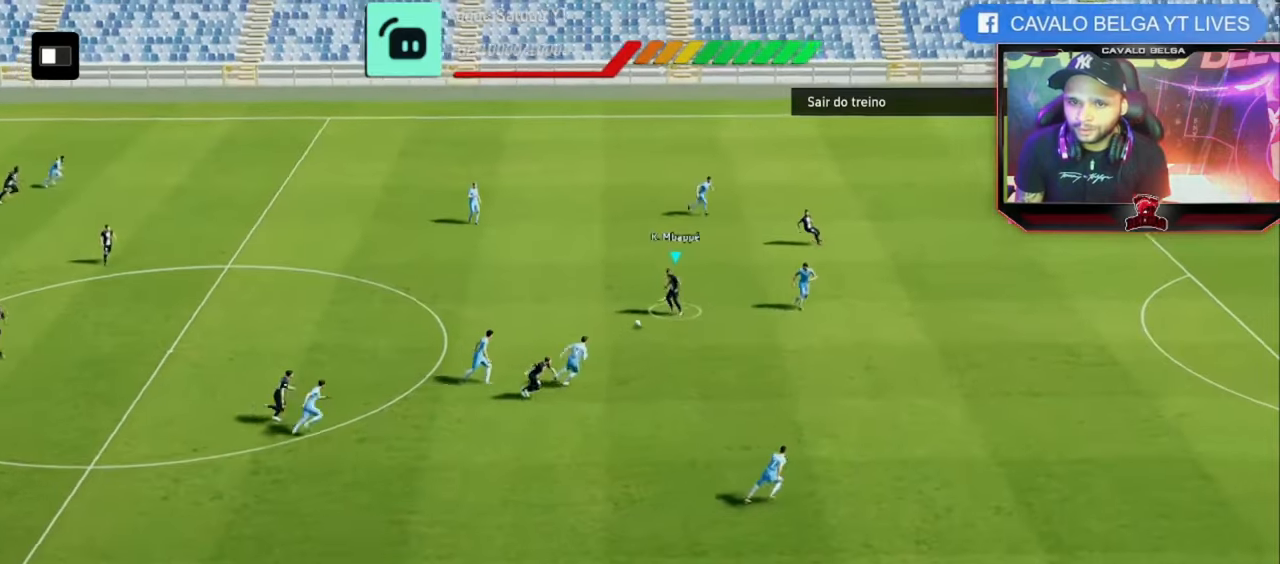
{"dt_ms": 520, "buttons": [], "left_stick": "right", "right_stick": "center", "events": [[120, "right_stick", "center"], [480, "left_stick", "right"]]}
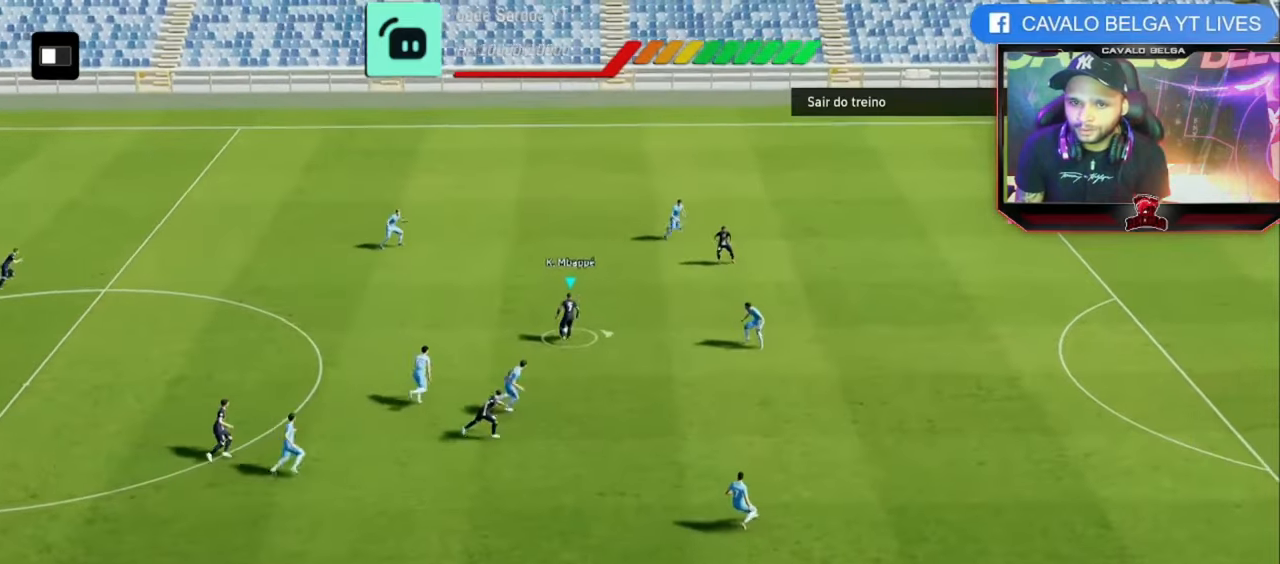
{"dt_ms": 480, "buttons": ["R2", "L3"], "left_stick": "right", "right_stick": "center", "events": [[200, "L3", "down"], [440, "R2", "down"]]}
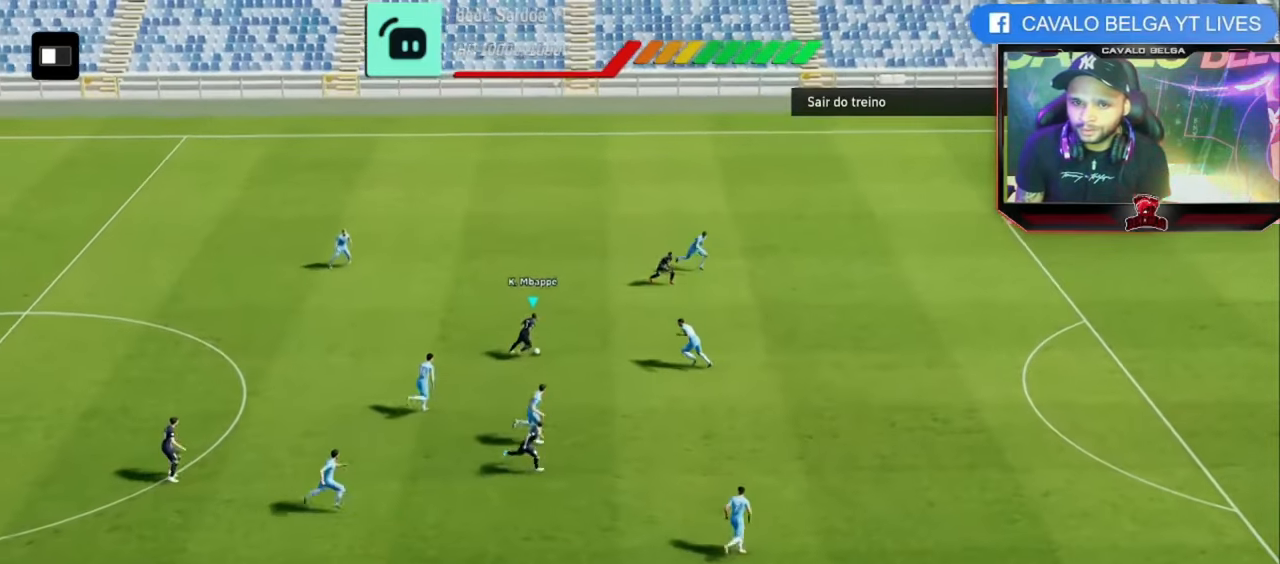
{"dt_ms": 520, "buttons": [], "left_stick": "down-left", "right_stick": "center", "events": [[120, "left_stick", "down-right"], [360, "L3", "up"], [360, "left_stick", "down-left"], [440, "R2", "up"]]}
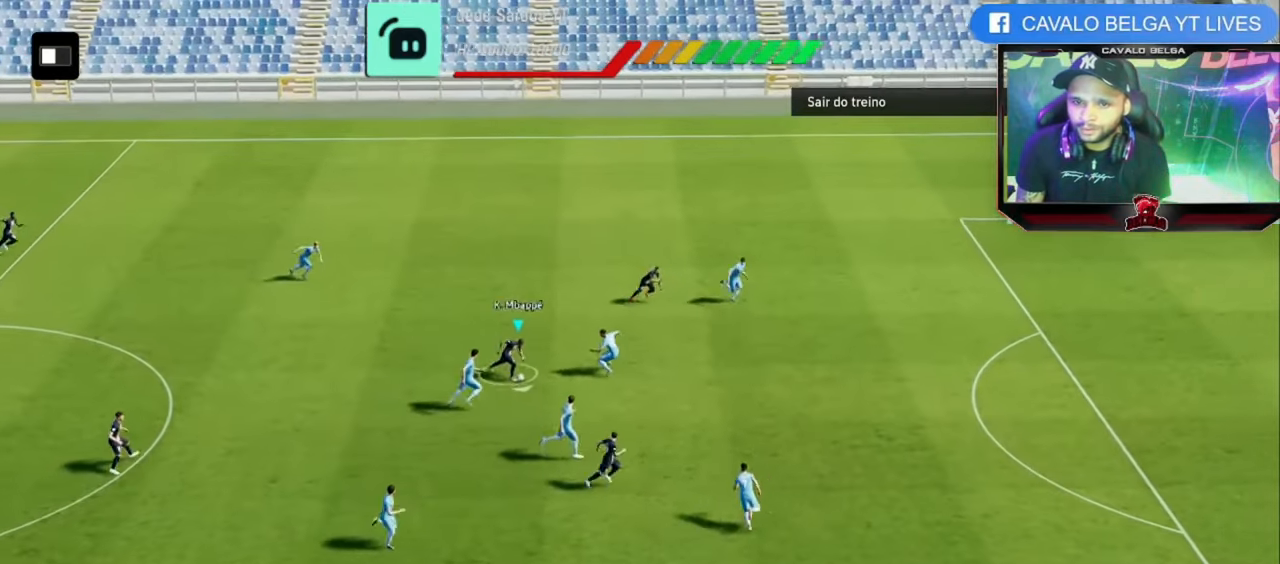
{"dt_ms": 1000, "buttons": ["R2"], "left_stick": "up-left", "right_stick": "center"}
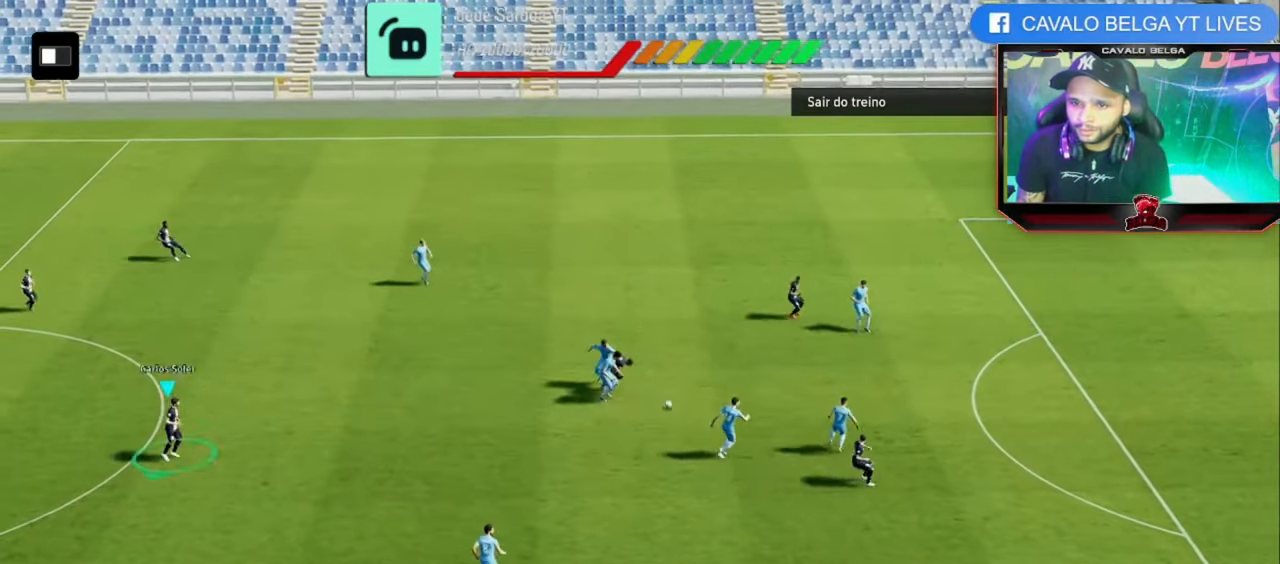
{"dt_ms": 480, "buttons": [], "left_stick": "center", "right_stick": "center", "events": [[120, "R2", "up"], [160, "left_stick", "down"], [200, "right_stick", "down"], [360, "left_stick", "center"], [360, "right_stick", "center"]]}
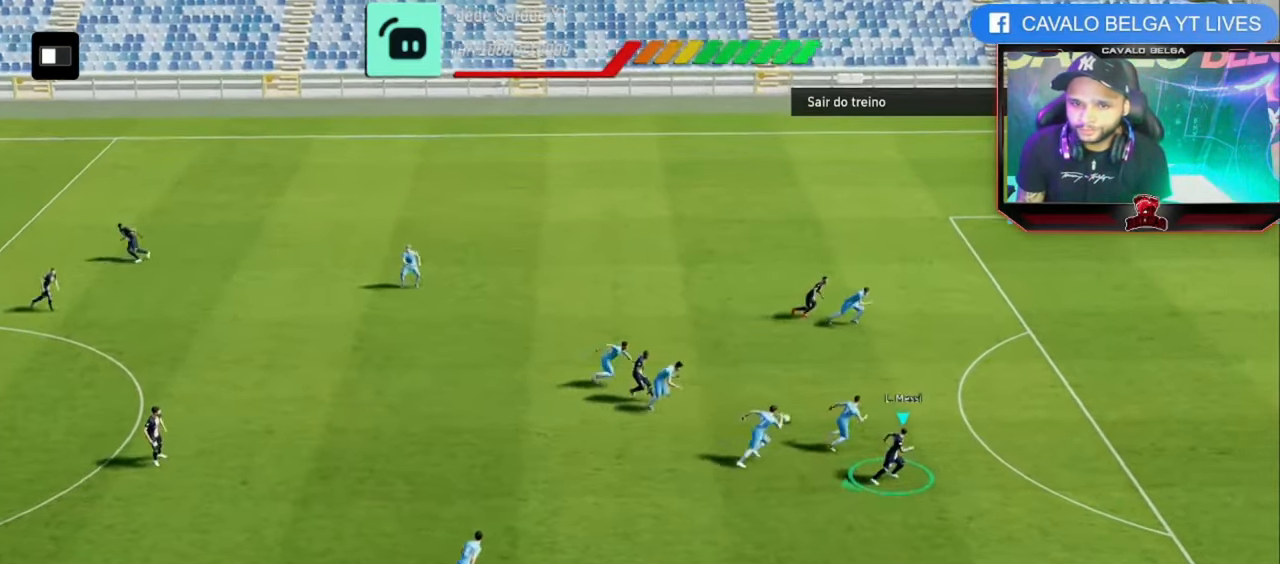
{"dt_ms": 520, "buttons": [], "left_stick": "down-left", "right_stick": "center"}